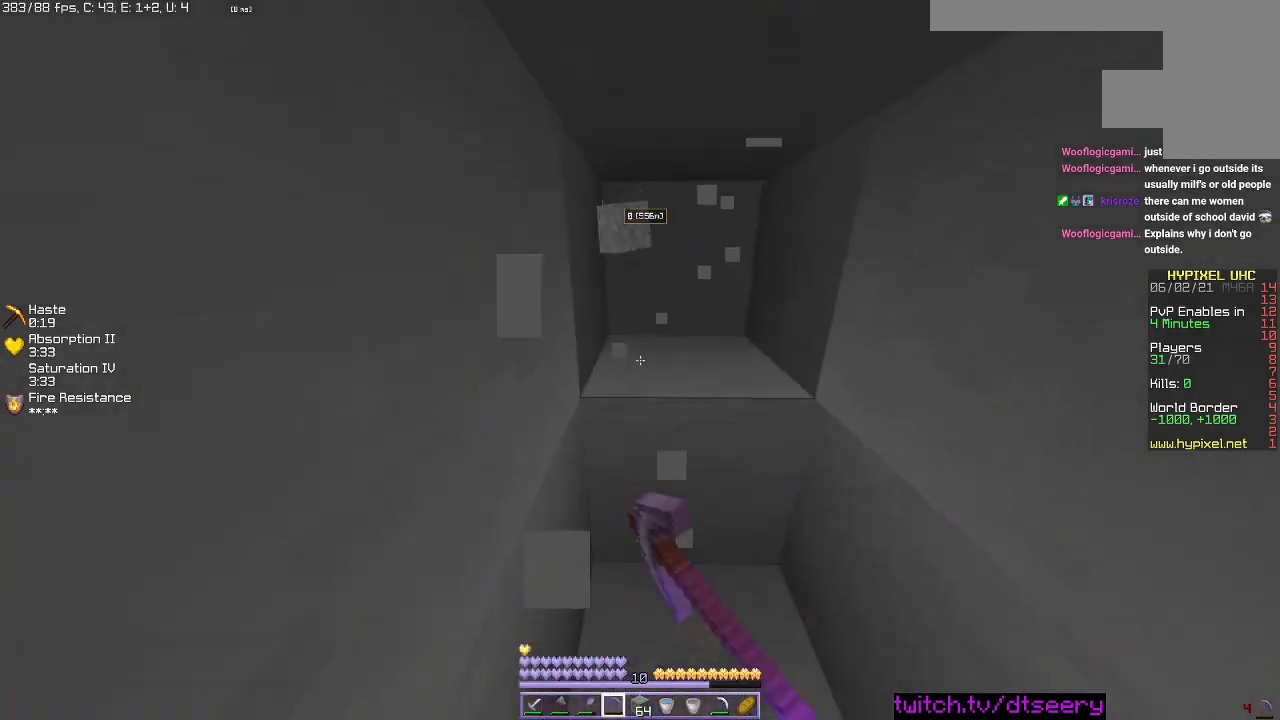
Gameplay with keyboard and mouse; each line is a JSON object with the keys and mouse buttons held at the frame after it. "events" lists presses ("down") and releases ("up") of "a", "d", "s", "space", "w", "mouse_left" and "mouse_right" between this image and that frame as [ms after this image, input, new state], when the widget could be followed in between. "mouse_left", "mouse_right" = the "left", "right" buttons of the "mouse" list. No other keys are recorded. Fast repeated clicks can show as one long hold. Mouse movement is not recorded.
{"keys": ["d", "w"], "mouse": ["left"], "events": [[50, "w", "down"], [200, "d", "down"]]}
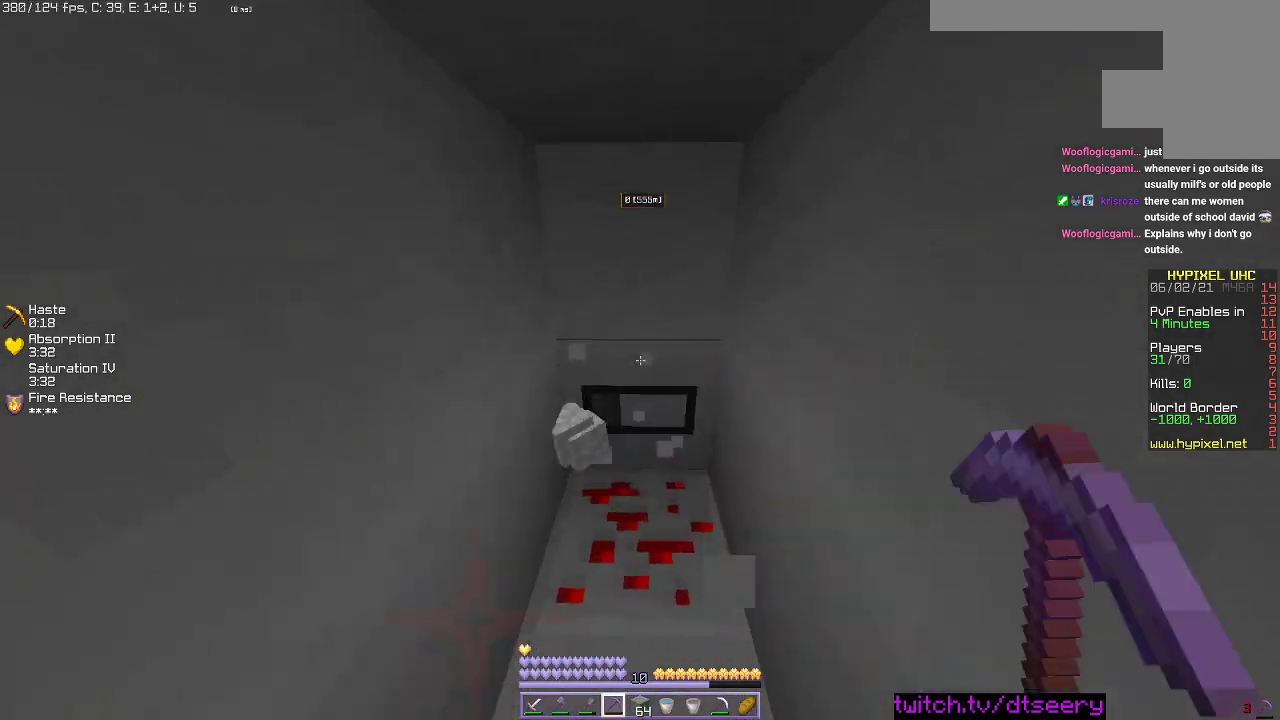
{"keys": ["w"], "mouse": ["left"], "events": [[17, "d", "up"]]}
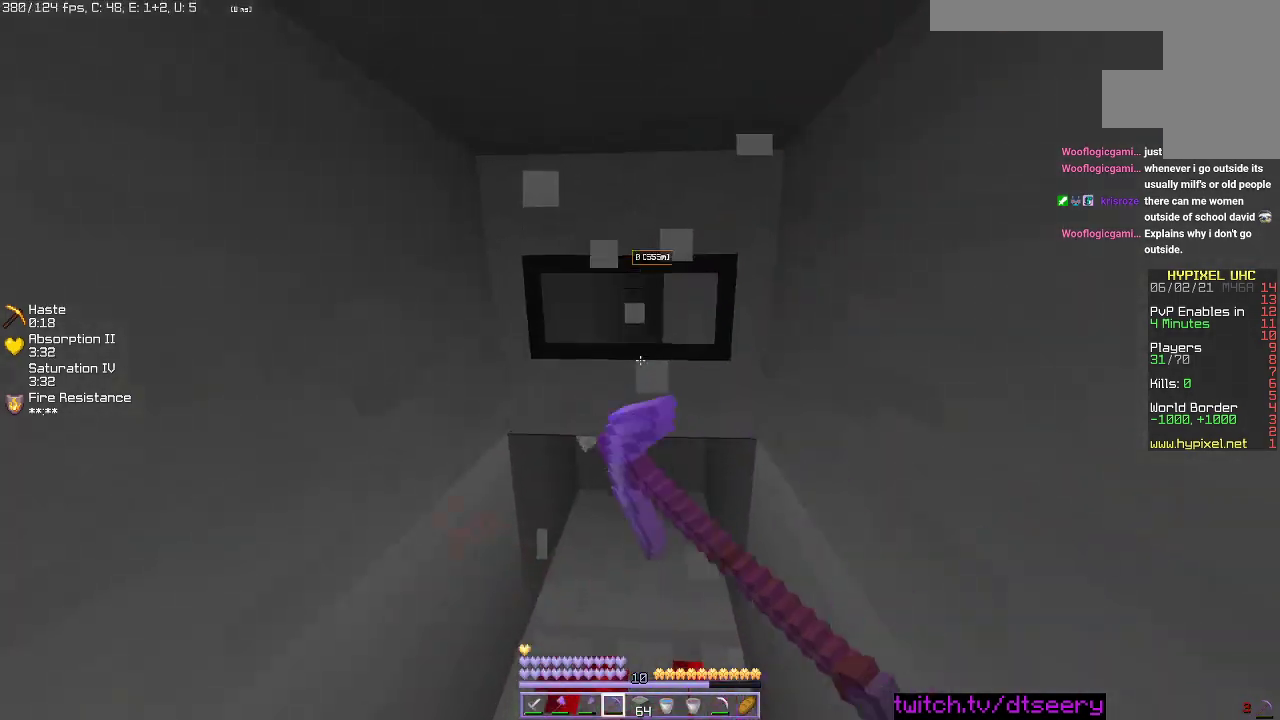
{"keys": [], "mouse": ["left"], "events": [[217, "w", "up"]]}
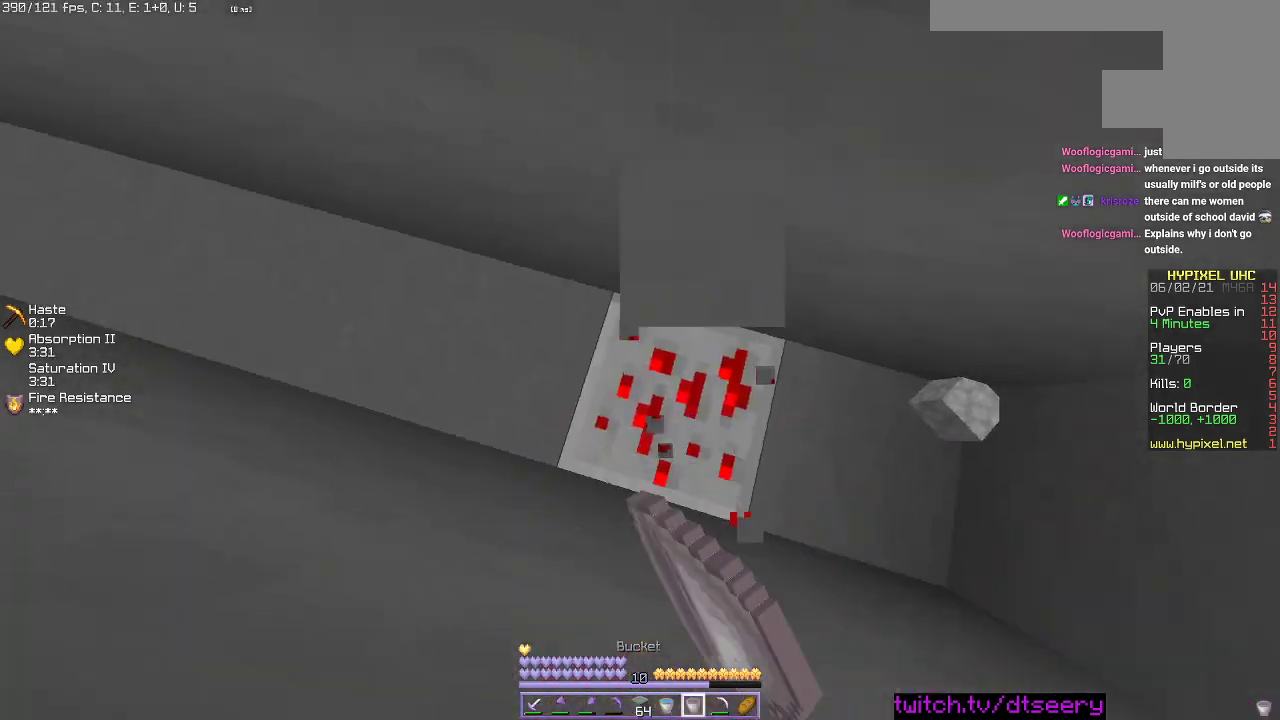
{"keys": [], "mouse": ["left"], "events": [[117, "s", "down"], [417, "s", "up"]]}
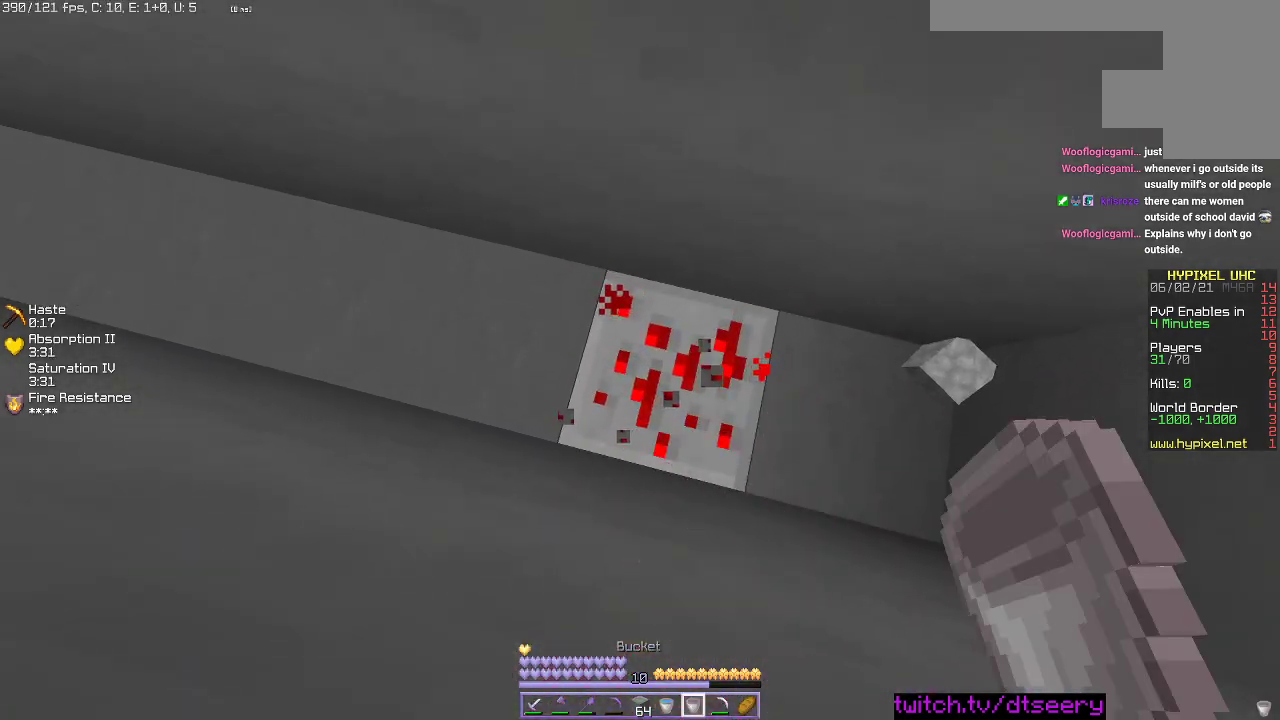
{"keys": [], "mouse": [], "events": [[67, "s", "down"], [84, "a", "down"], [250, "s", "up"], [317, "a", "up"], [367, "mouse_left", "up"]]}
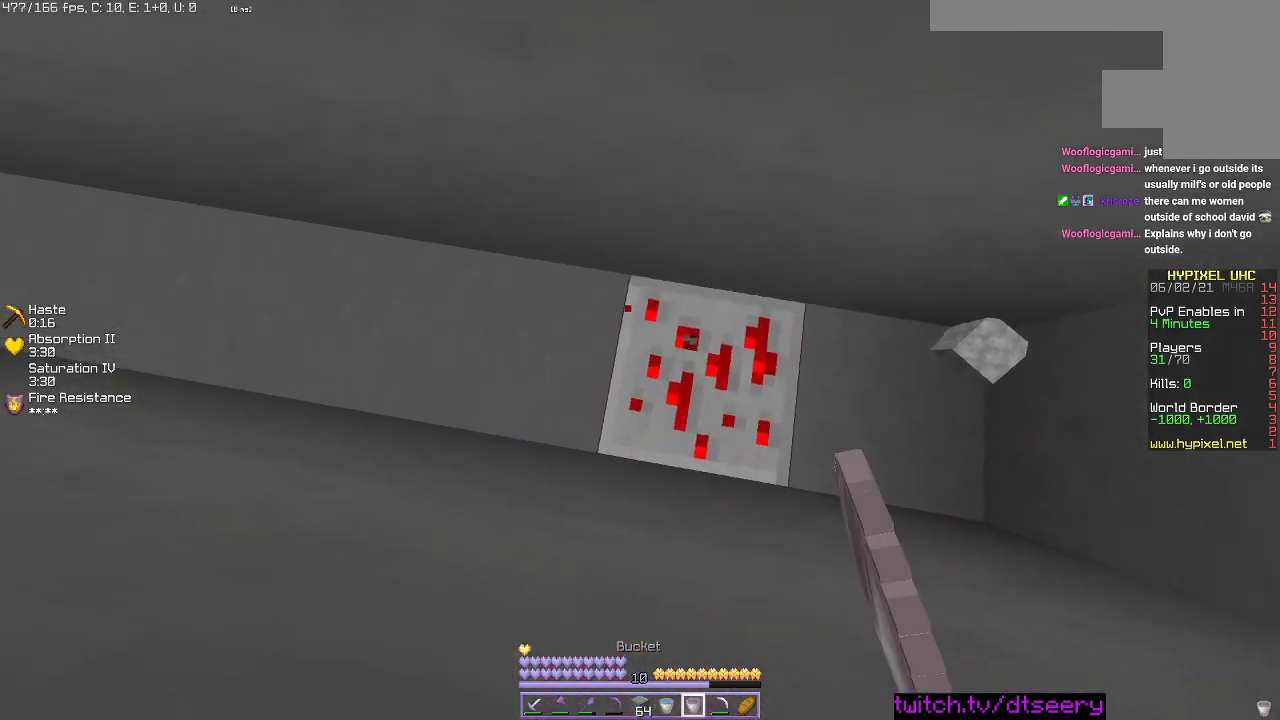
{"keys": ["d"], "mouse": ["left"], "events": [[117, "mouse_left", "down"], [450, "d", "down"]]}
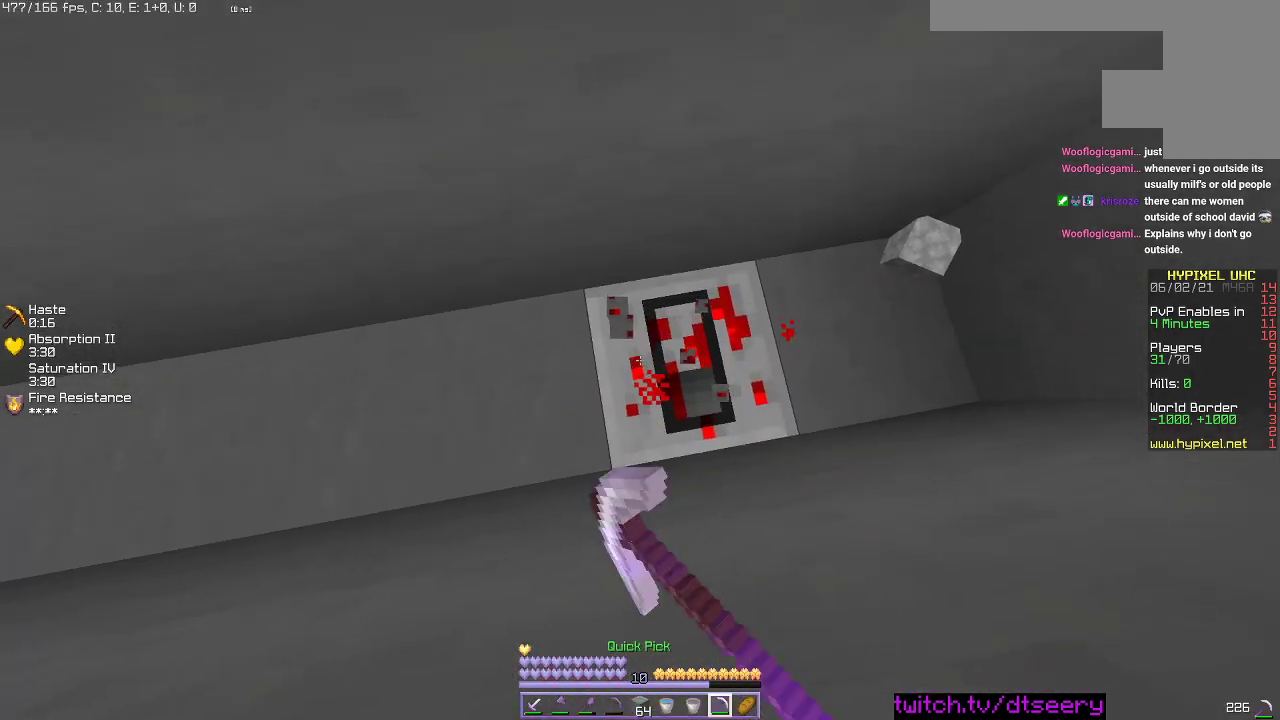
{"keys": [], "mouse": ["left"], "events": [[317, "d", "up"]]}
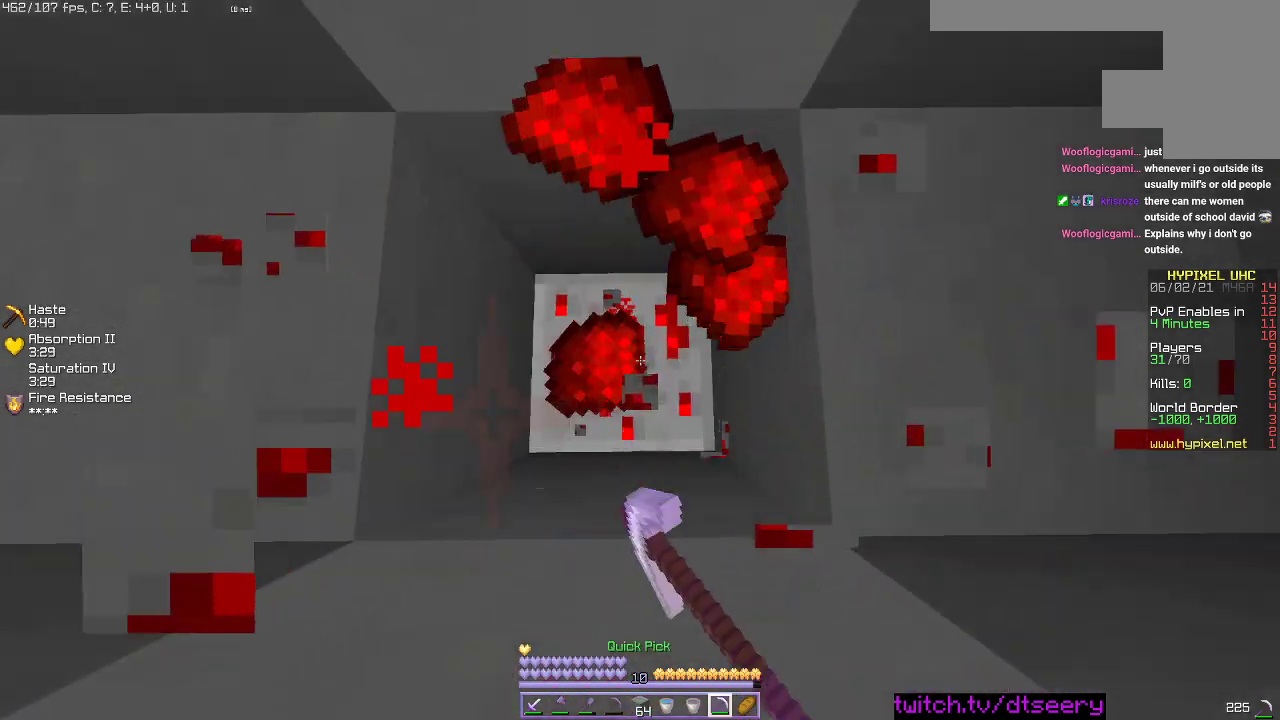
{"keys": [], "mouse": ["left"], "events": []}
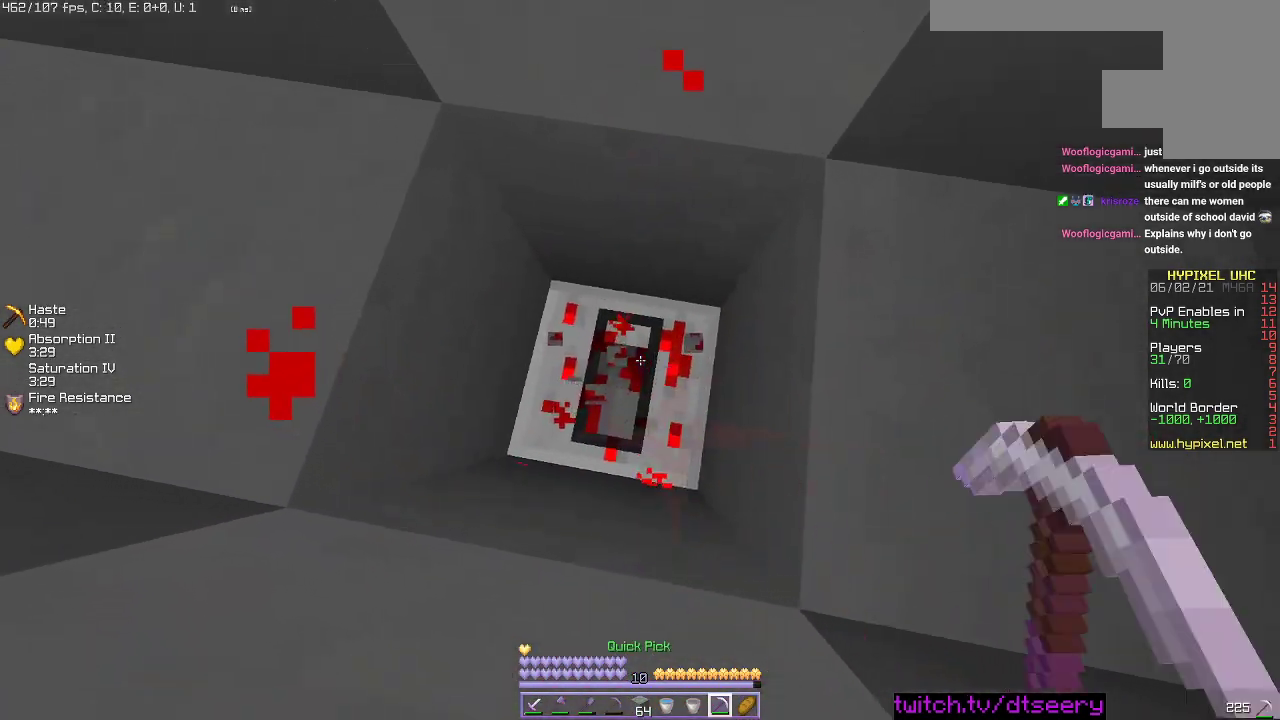
{"keys": ["a"], "mouse": ["left"], "events": [[34, "a", "down"], [150, "w", "down"], [500, "w", "up"]]}
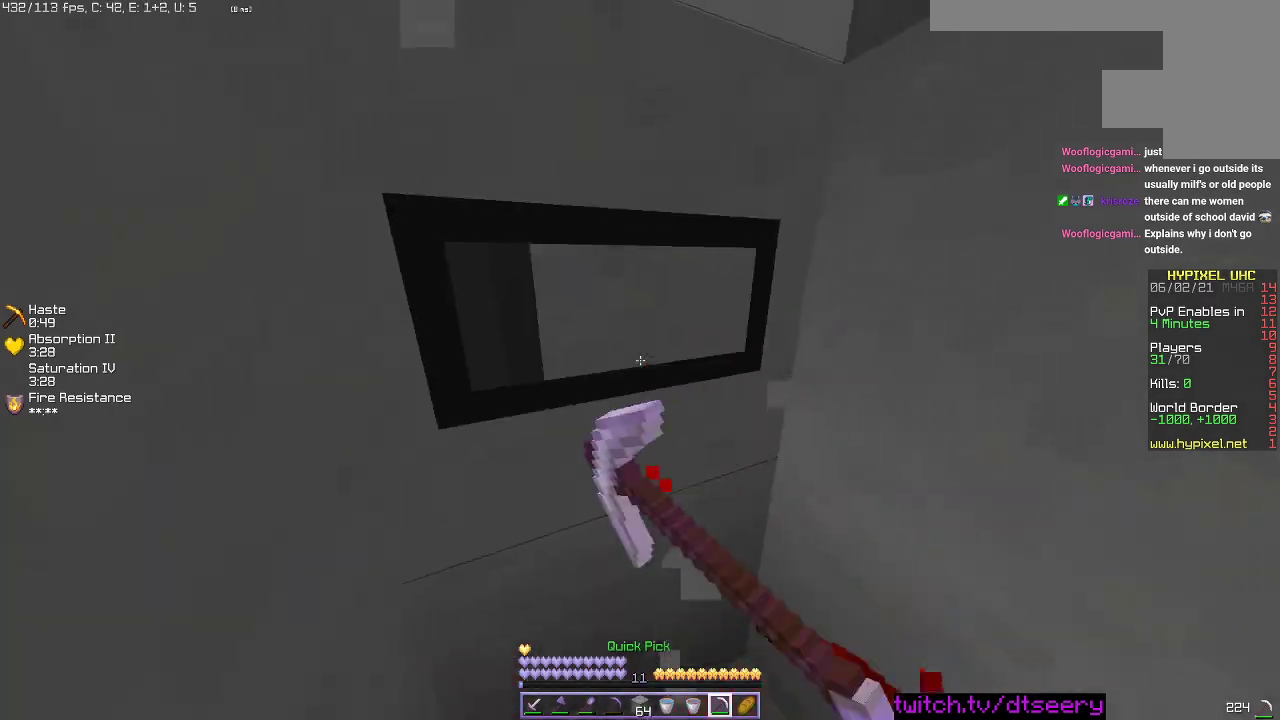
{"keys": ["a"], "mouse": ["left"], "events": []}
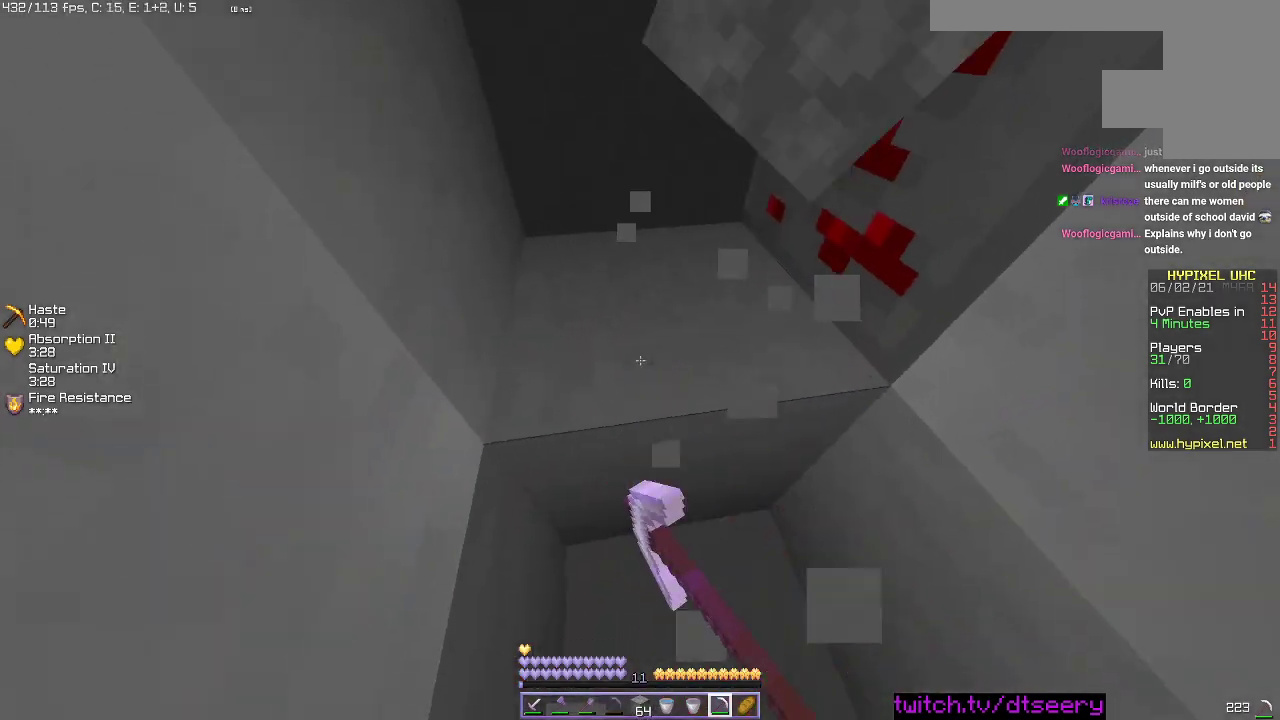
{"keys": ["a", "w"], "mouse": ["left"], "events": [[184, "w", "down"]]}
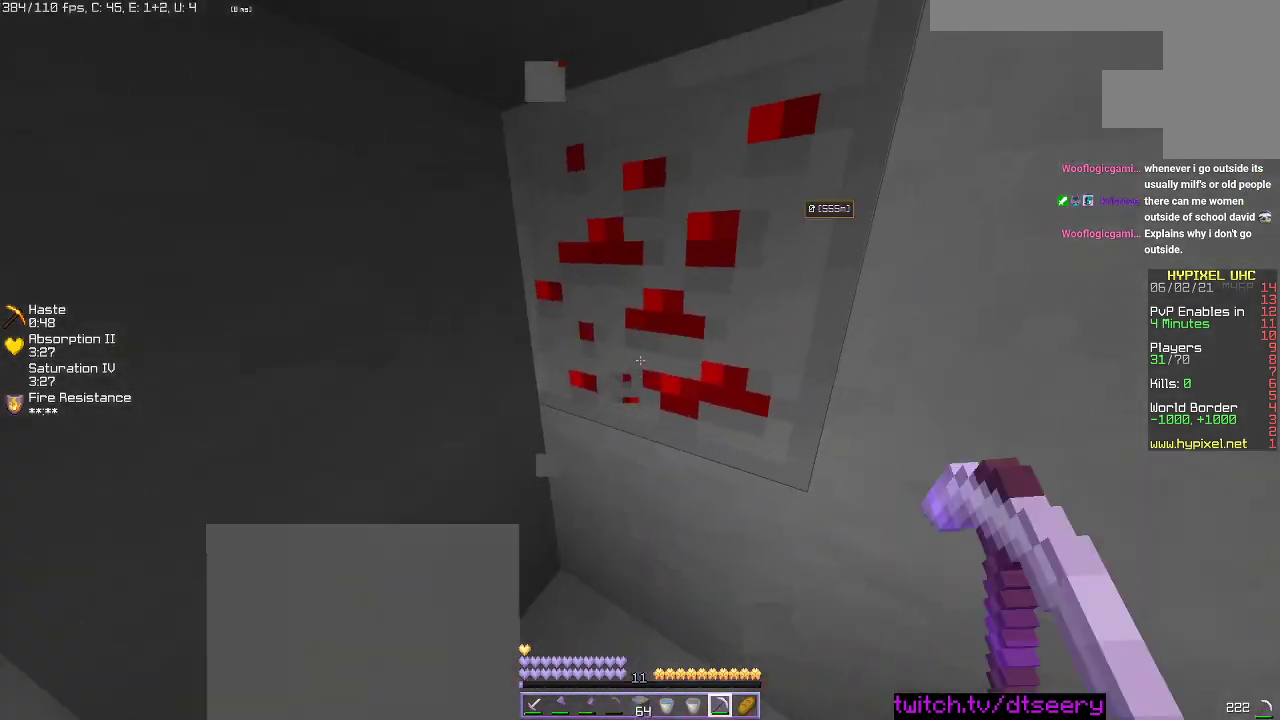
{"keys": ["a", "w"], "mouse": ["left"], "events": []}
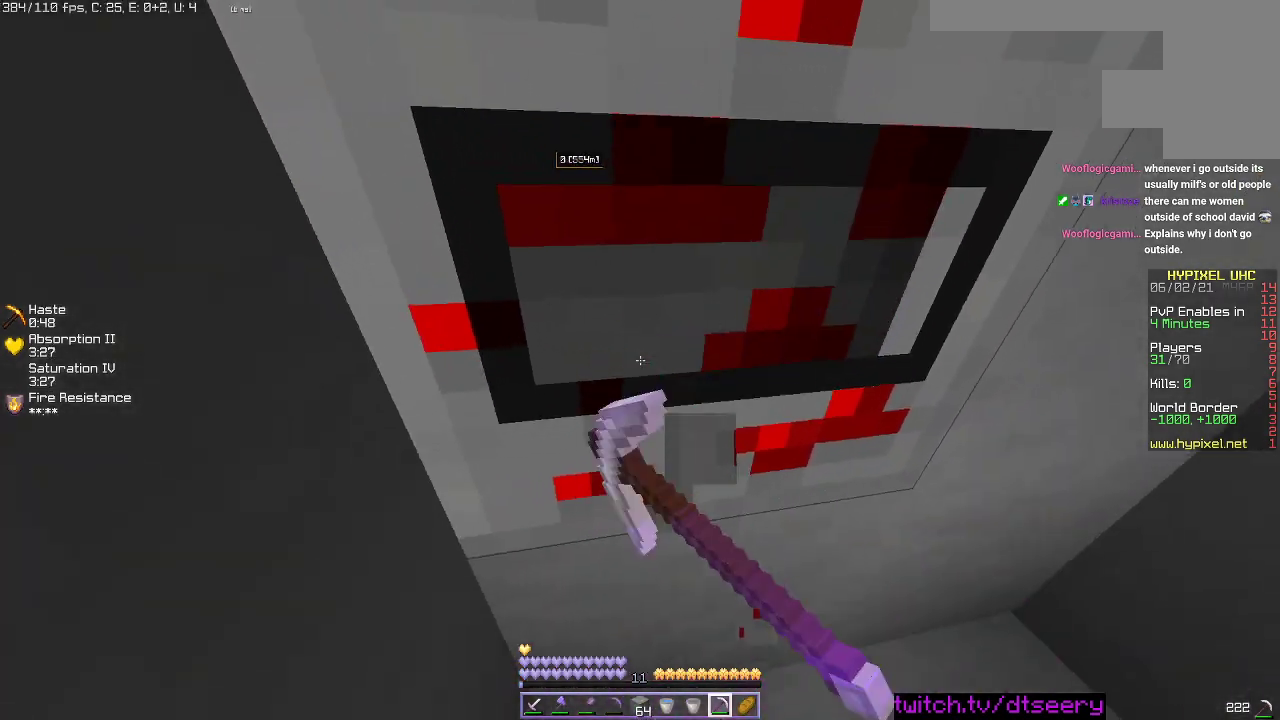
{"keys": ["a", "w"], "mouse": ["left"], "events": [[100, "a", "up"], [100, "w", "up"], [350, "w", "down"], [367, "a", "down"]]}
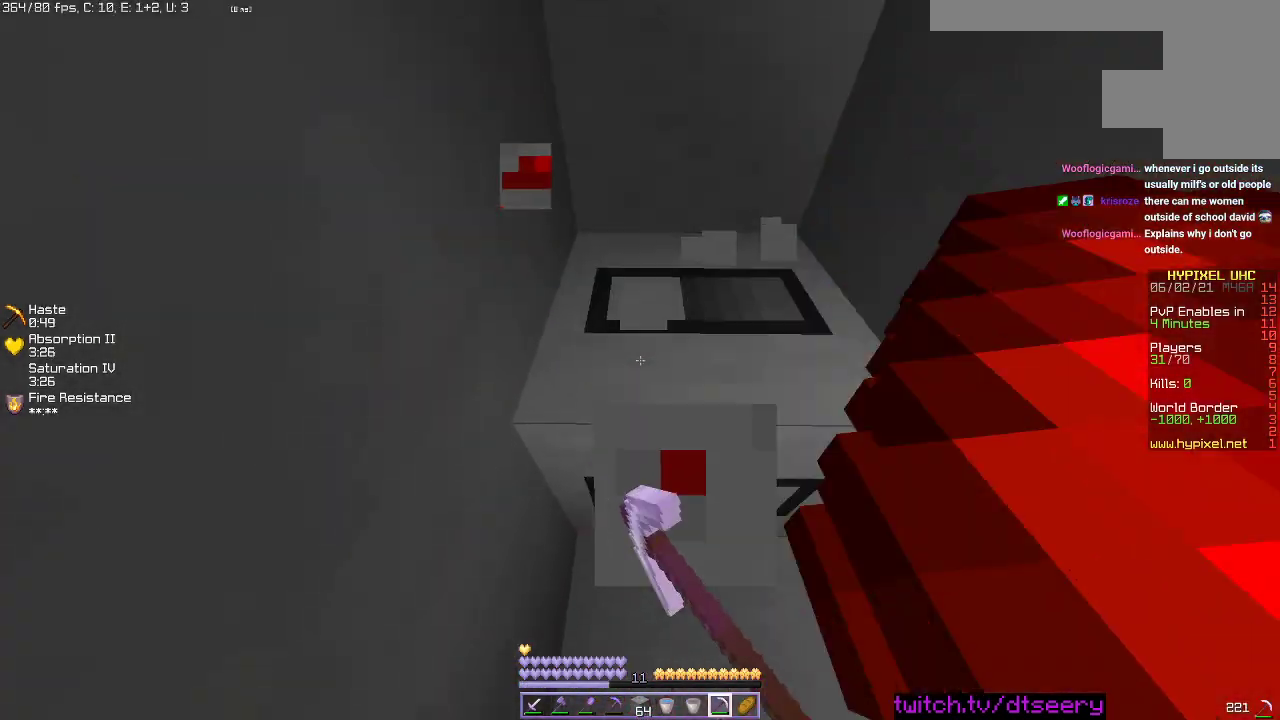
{"keys": ["a", "w"], "mouse": ["left"], "events": []}
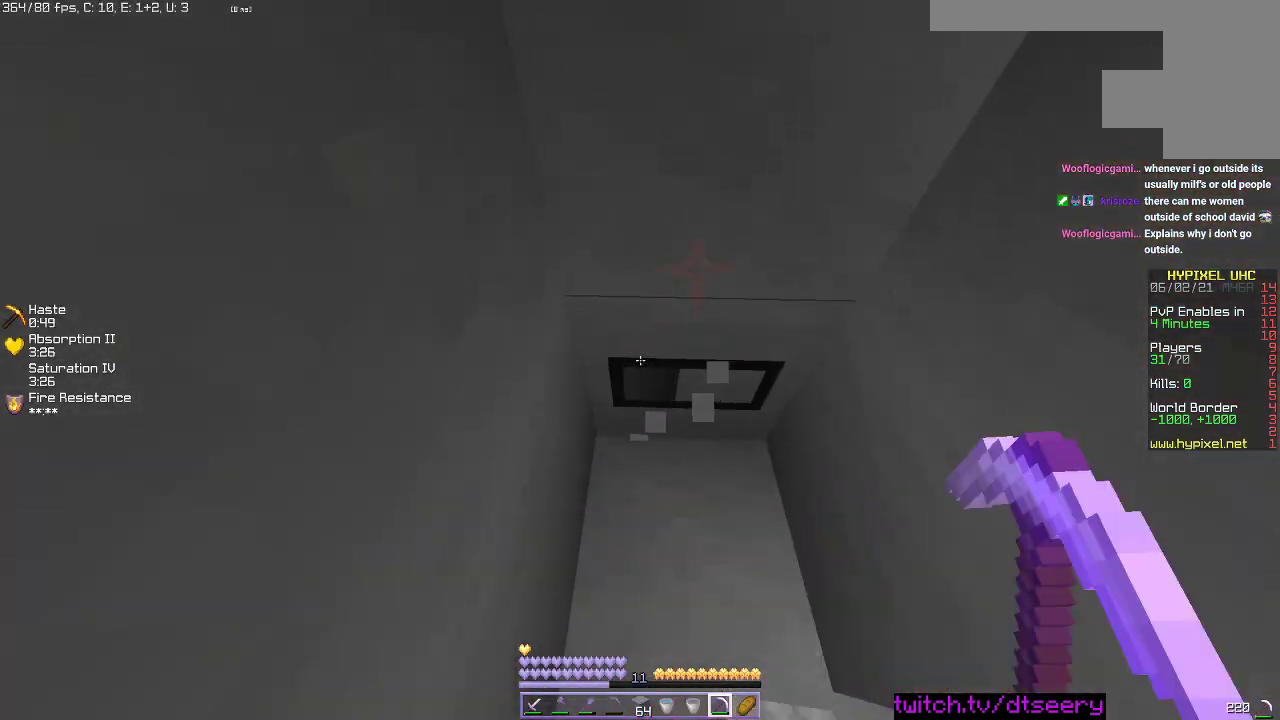
{"keys": ["d", "s"], "mouse": [], "events": [[84, "mouse_left", "up"], [134, "a", "up"], [134, "w", "up"], [234, "s", "down"], [450, "d", "down"]]}
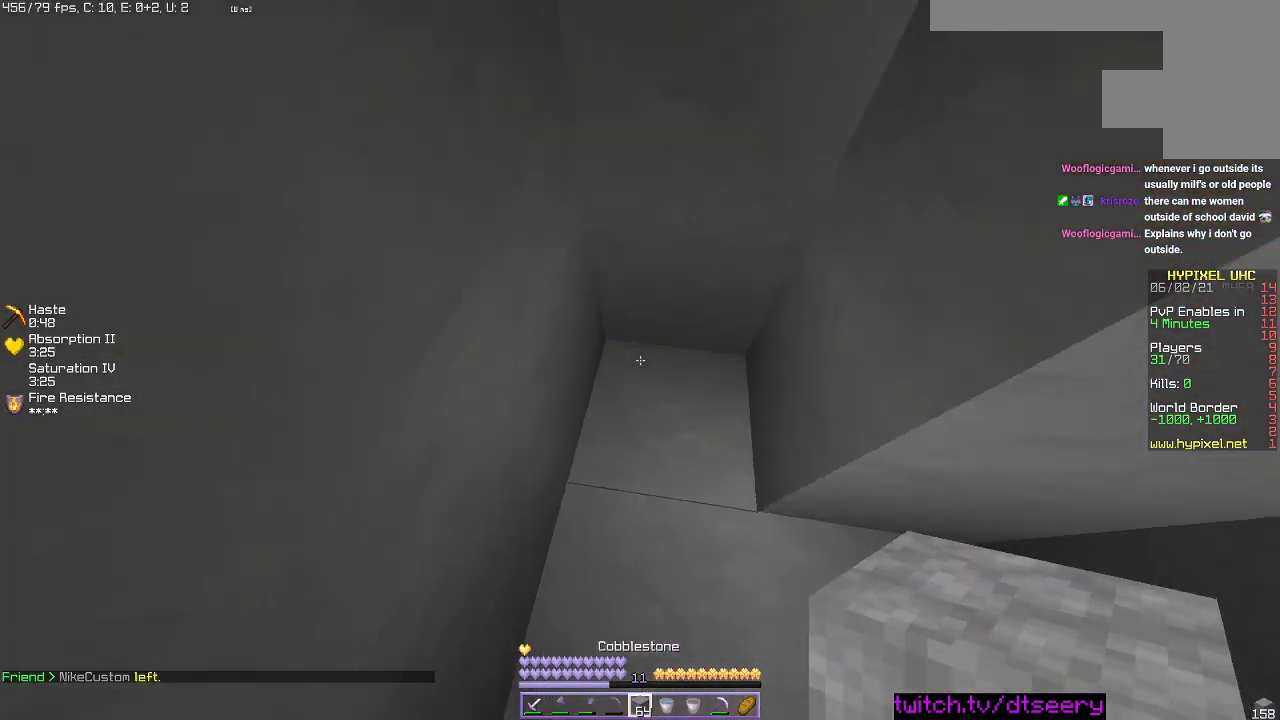
{"keys": ["a", "d"], "mouse": [], "events": [[67, "mouse_right", "down"], [184, "mouse_right", "up"], [284, "mouse_right", "down"], [367, "mouse_right", "up"], [417, "s", "up"], [500, "a", "down"]]}
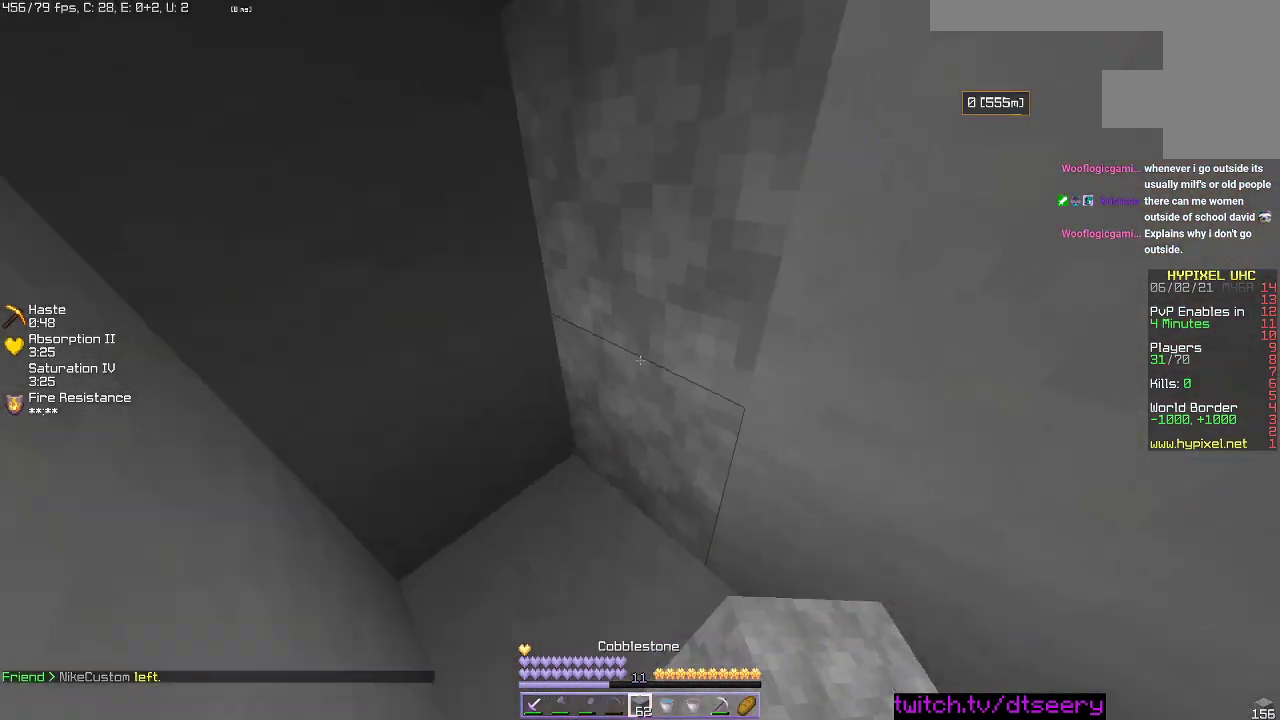
{"keys": ["a", "s"], "mouse": [], "events": [[17, "d", "up"], [134, "mouse_right", "down"], [234, "mouse_right", "up"], [250, "s", "down"], [334, "mouse_right", "down"], [417, "mouse_right", "up"]]}
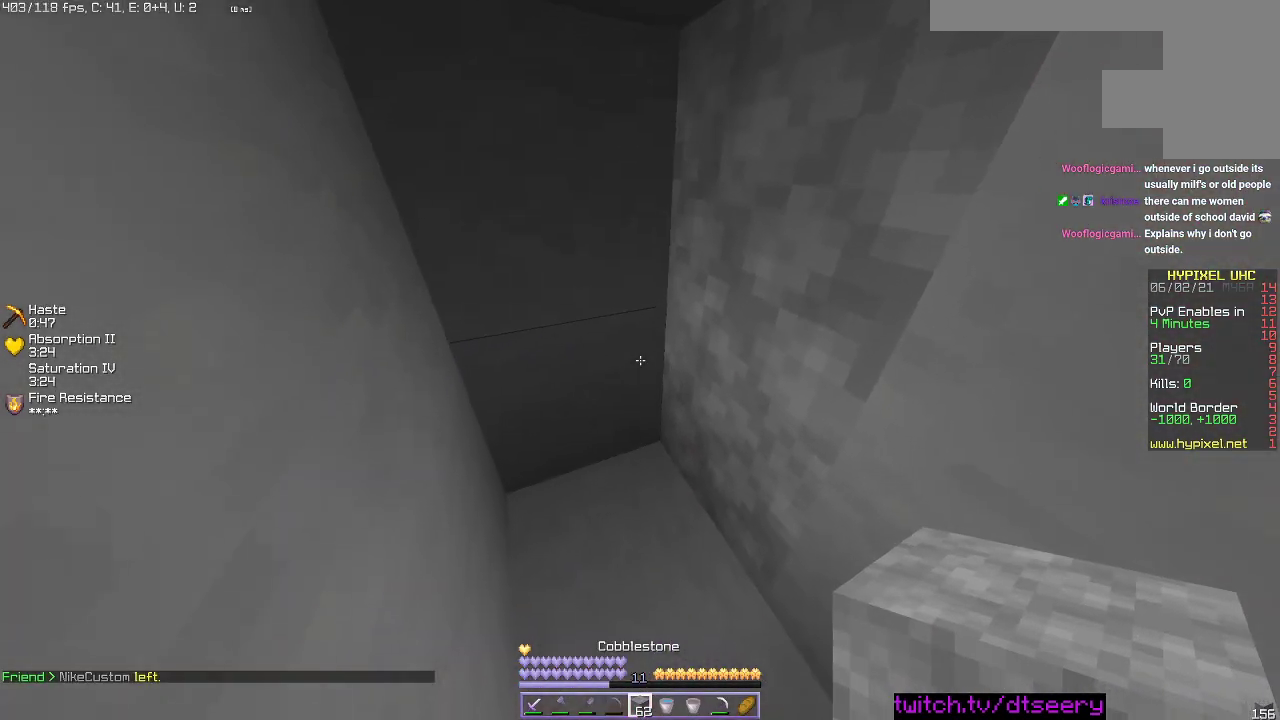
{"keys": [], "mouse": [], "events": [[150, "mouse_right", "down"], [250, "mouse_right", "up"], [350, "mouse_right", "down"], [434, "a", "up"], [434, "s", "up"], [450, "mouse_right", "up"]]}
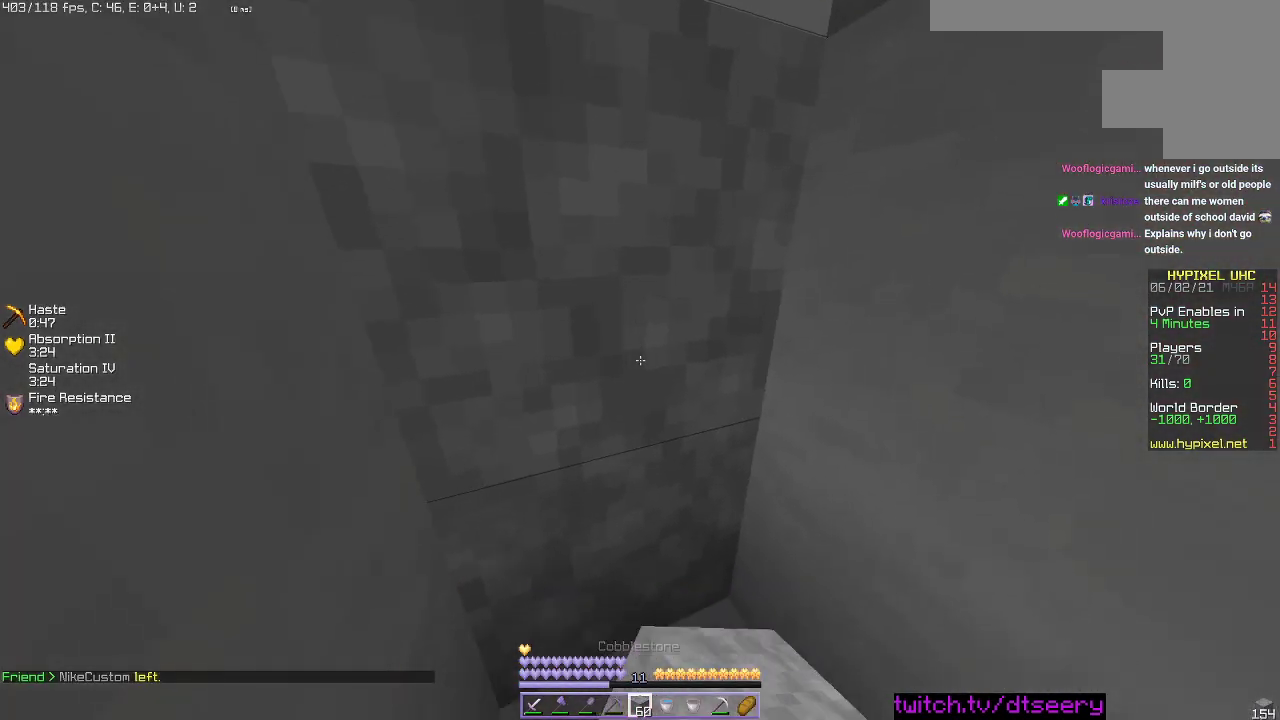
{"keys": ["space"], "mouse": ["right"], "events": [[67, "space", "down"], [400, "mouse_right", "down"]]}
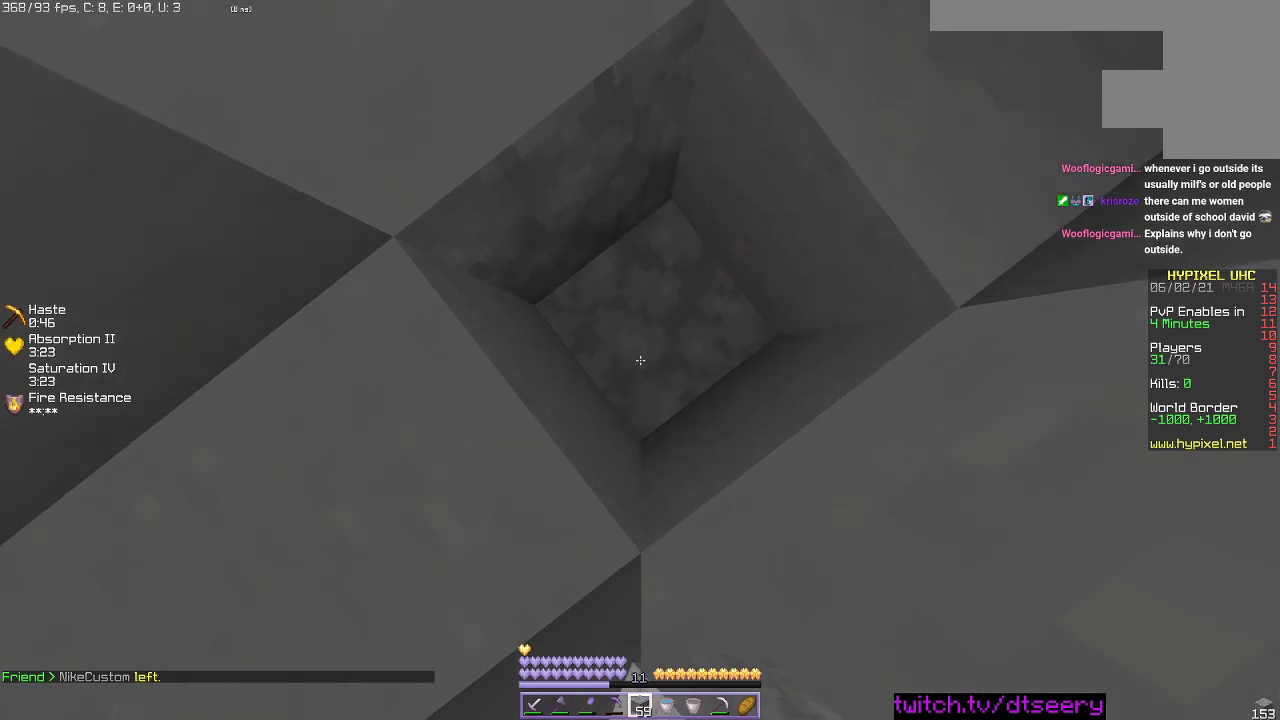
{"keys": [], "mouse": [], "events": [[17, "mouse_right", "up"], [284, "mouse_right", "down"], [400, "mouse_right", "up"], [417, "space", "up"]]}
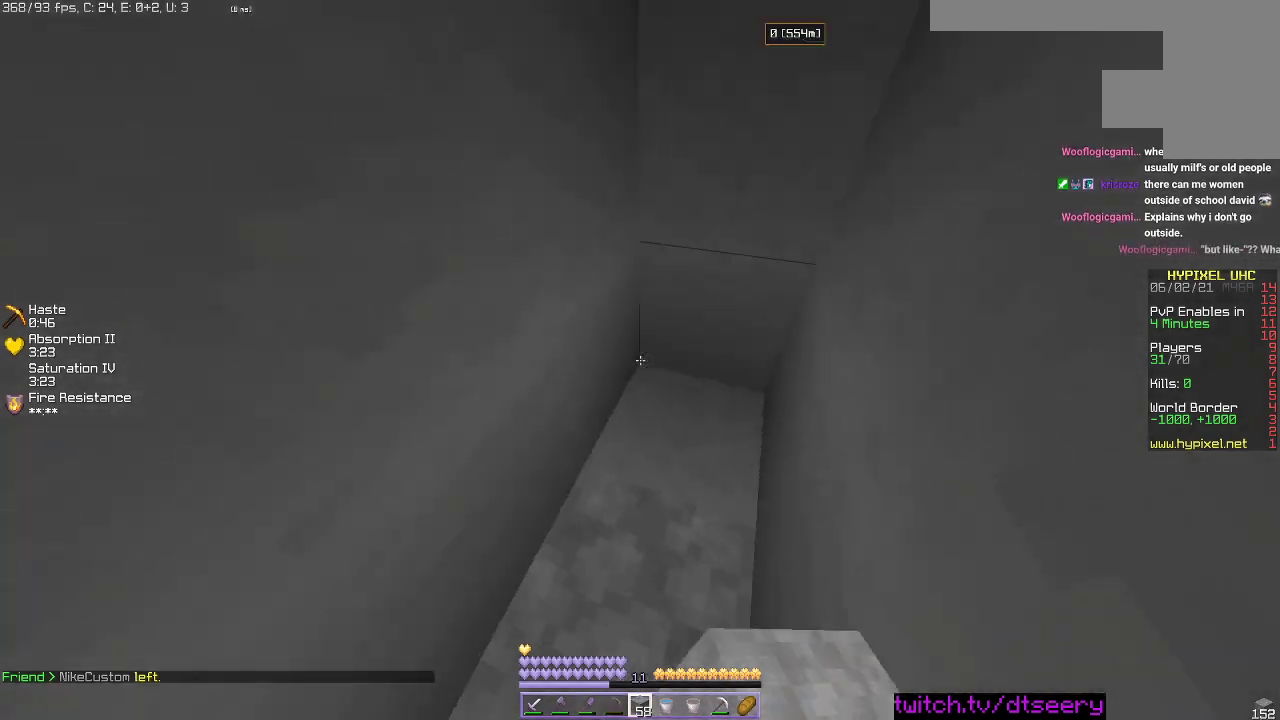
{"keys": ["a", "w"], "mouse": ["left"], "events": [[84, "mouse_left", "down"], [400, "w", "down"], [467, "a", "down"]]}
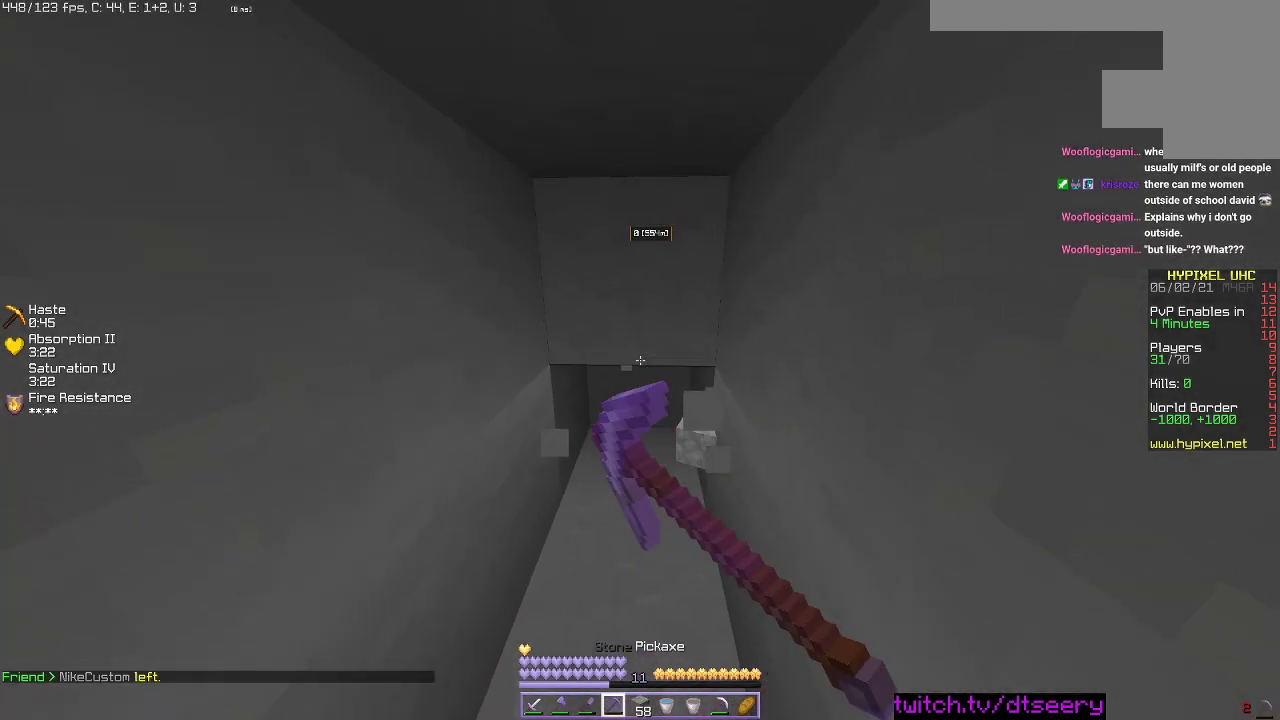
{"keys": ["d", "w"], "mouse": ["left"], "events": [[200, "a", "up"], [467, "d", "down"]]}
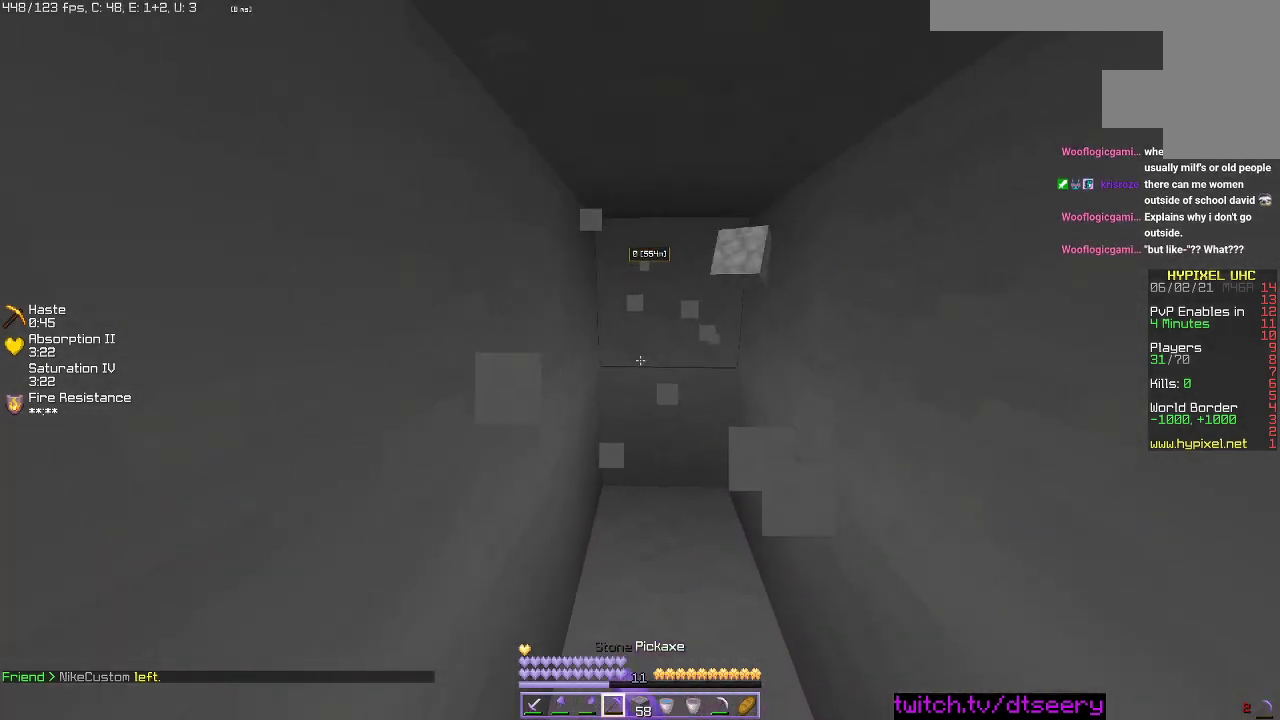
{"keys": ["w"], "mouse": ["left"], "events": [[150, "d", "up"]]}
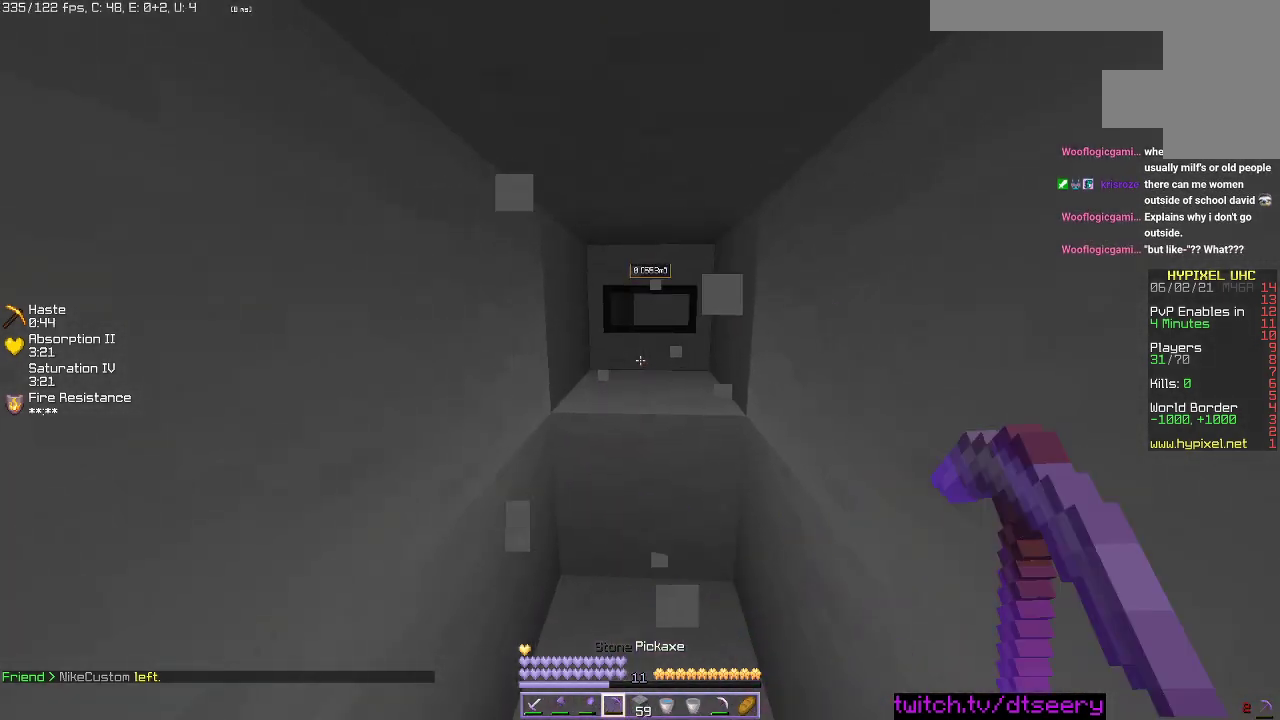
{"keys": [], "mouse": ["left"], "events": [[67, "w", "up"]]}
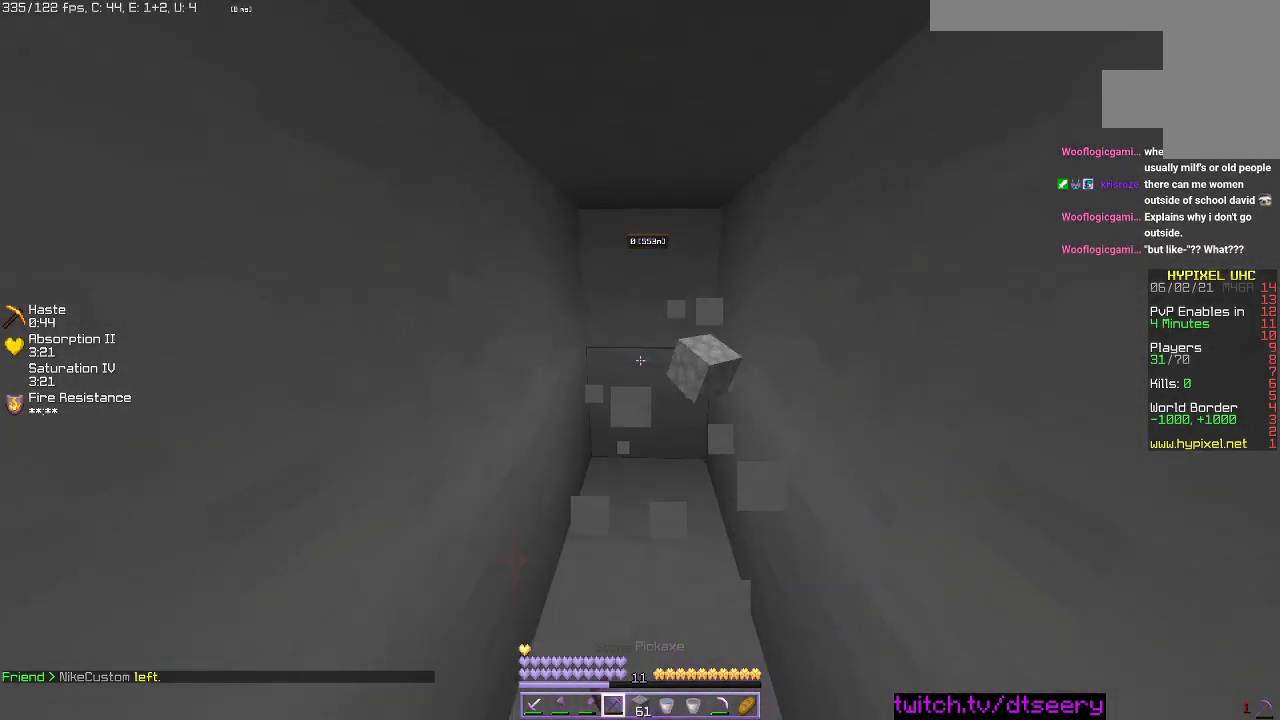
{"keys": ["w"], "mouse": ["left"], "events": [[50, "w", "down"]]}
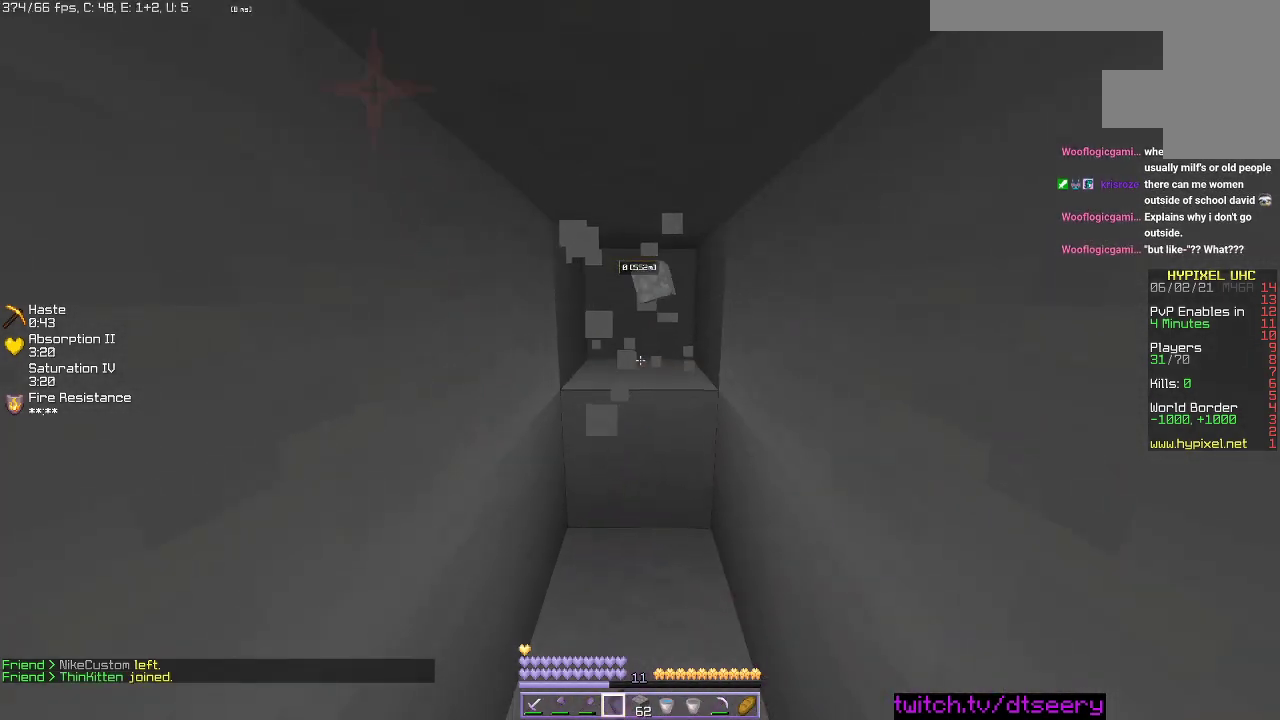
{"keys": [], "mouse": ["left"], "events": [[417, "w", "up"]]}
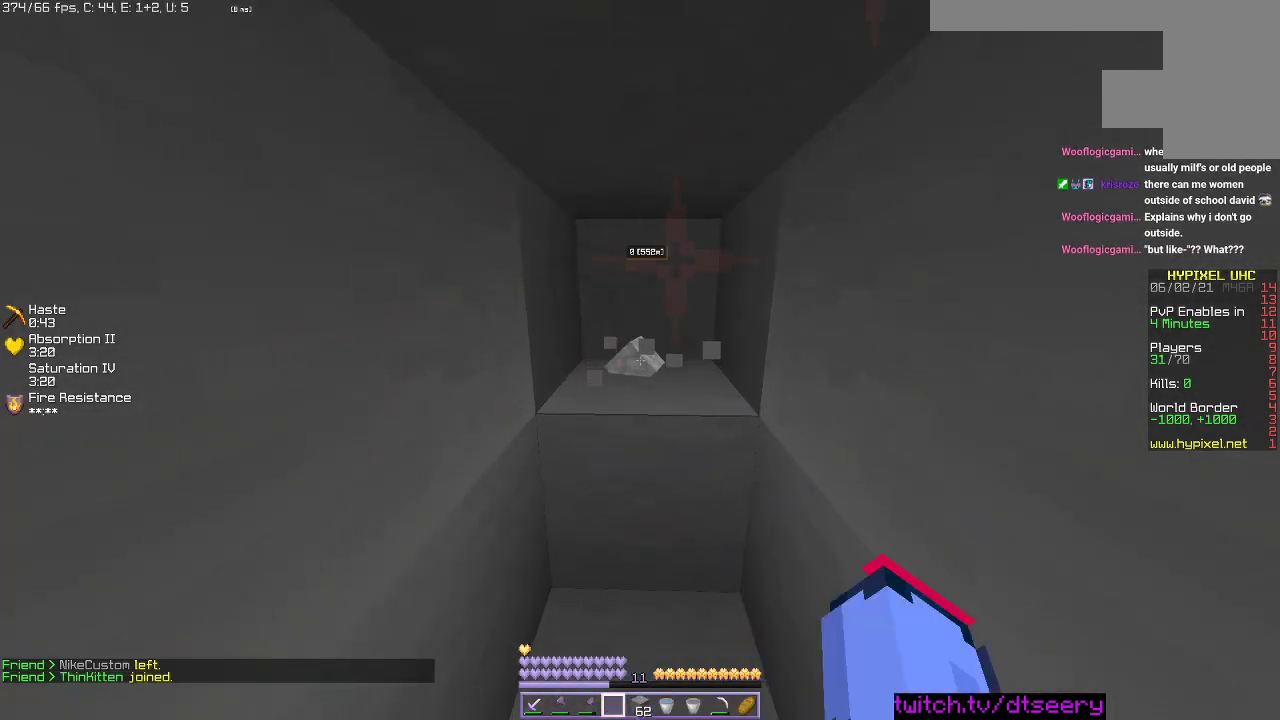
{"keys": [], "mouse": [], "events": [[150, "mouse_left", "up"]]}
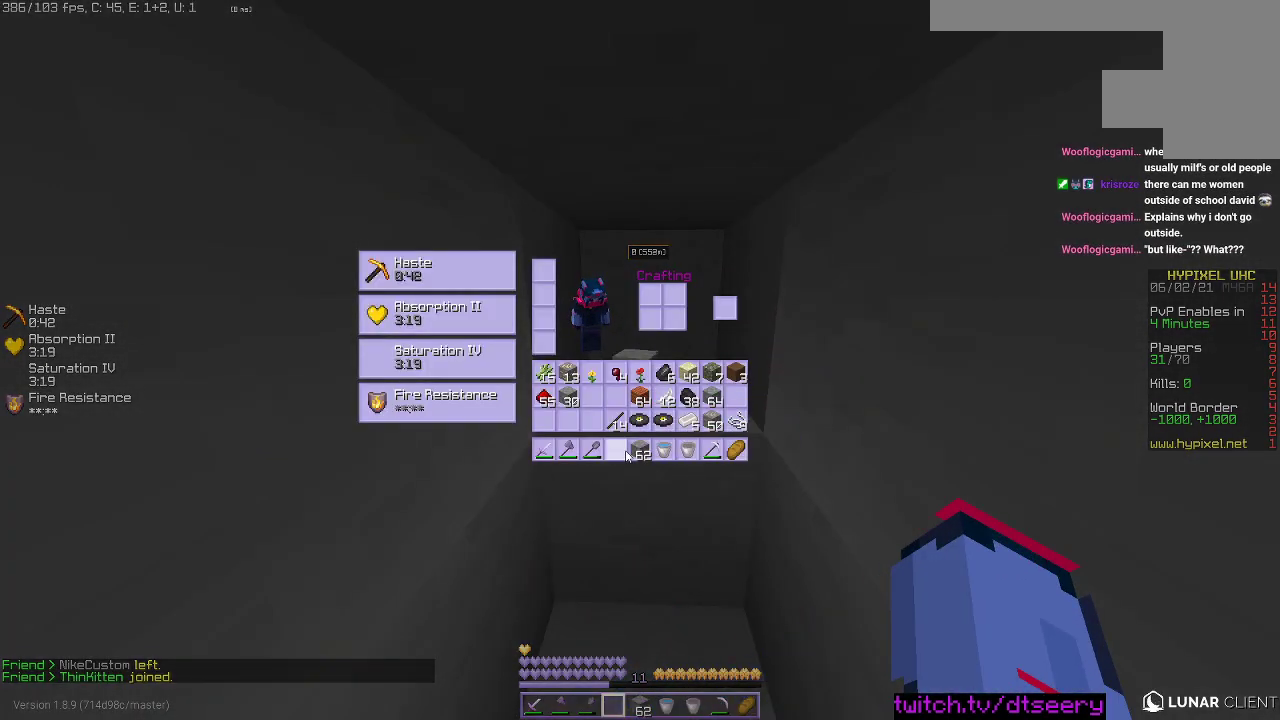
{"keys": [], "mouse": [], "events": []}
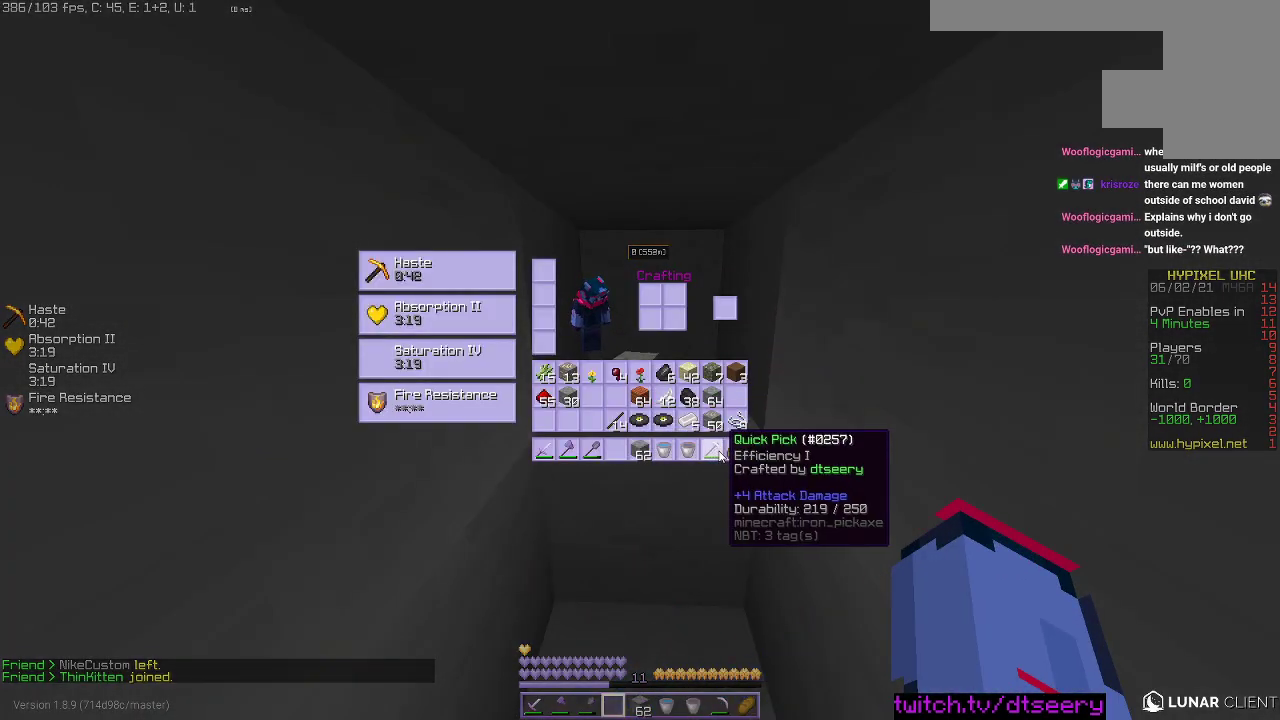
{"keys": [], "mouse": ["left"], "events": [[217, "mouse_left", "down"]]}
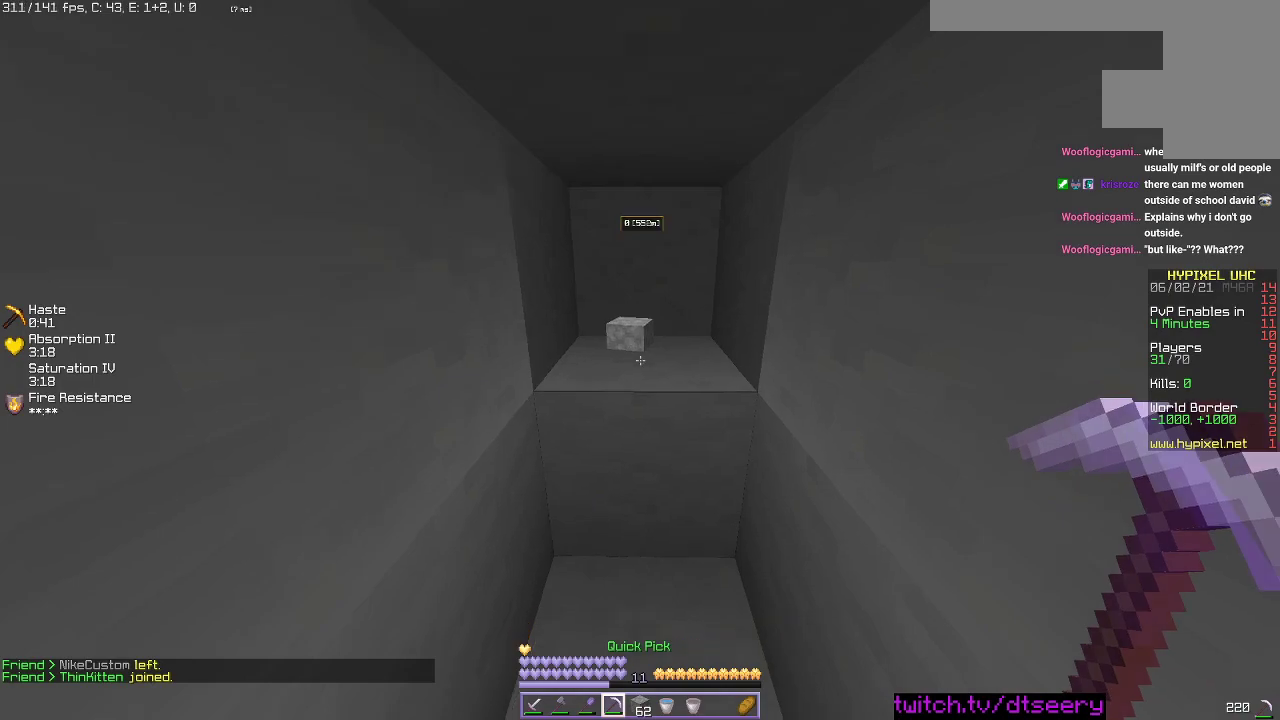
{"keys": ["w"], "mouse": ["left"], "events": [[117, "mouse_left", "up"], [184, "mouse_left", "down"], [184, "mouse_right", "down"], [184, "w", "down"], [217, "d", "down"], [234, "mouse_right", "up"], [467, "d", "up"]]}
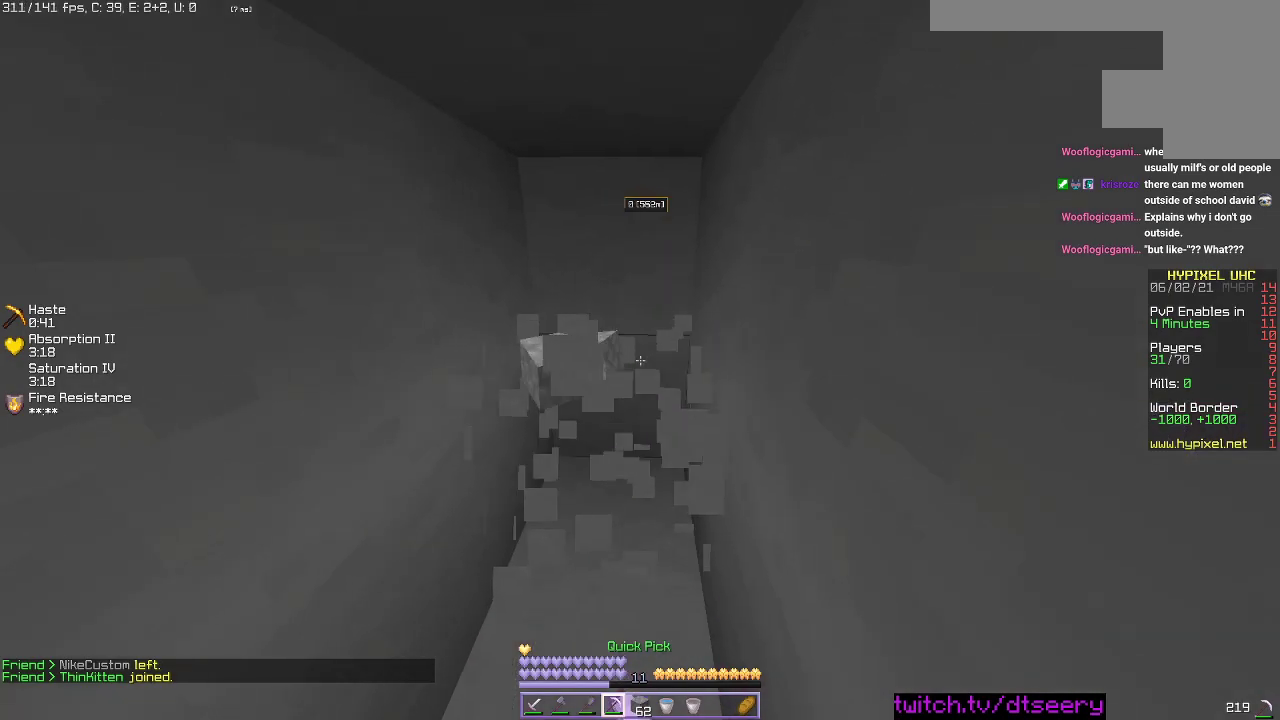
{"keys": [], "mouse": ["left"], "events": [[17, "a", "down"], [267, "w", "up"], [300, "d", "down"], [317, "a", "up"], [467, "d", "up"]]}